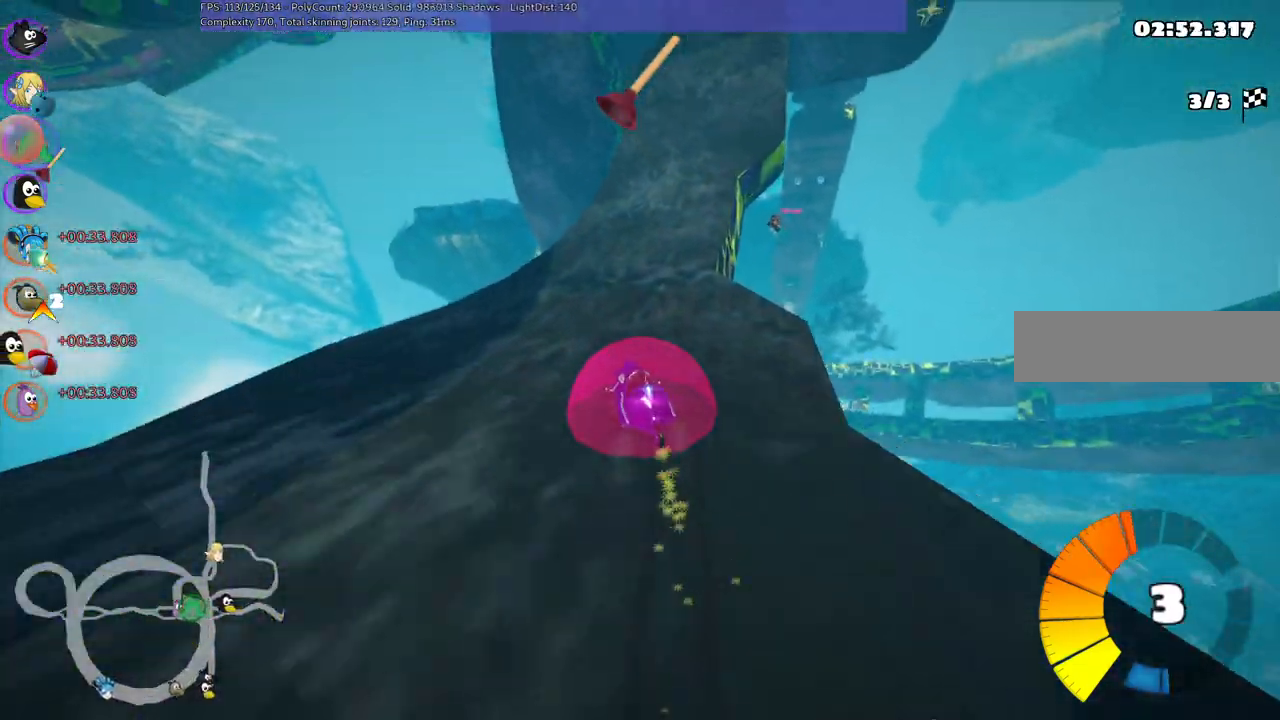
Gameplay with keyboard; each line is a JSON object with the keys held at the frame after it. "events" lists presses ("down") and releases ("up") of ".", "/", "alt_r", "b", "c", "comma", "ctrl_r", "d", "down", "f", "g", "h", "j", "k", "l", "left", "m", "n", "quote", "return", "right", "semicolon", "shift_r", "space", "super", "up" and "v" between this image and that frame as [ms after this image, input, new state], when the widget could be followed in between. No other keys are recorded. Mouse input is not recorded.
{"keys": ["right", "up"], "events": [[334, "m", "up"]]}
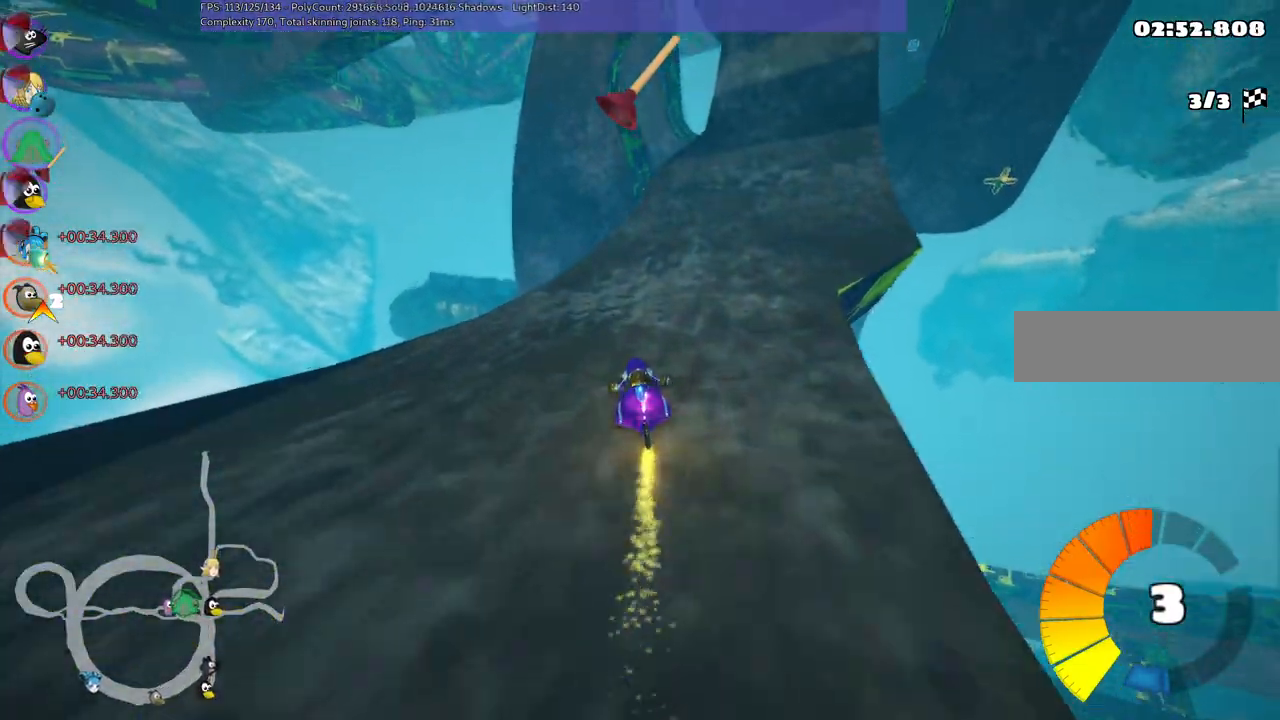
{"keys": ["right", "up"], "events": [[117, "n", "down"], [200, "right", "up"], [300, "n", "up"], [350, "right", "down"]]}
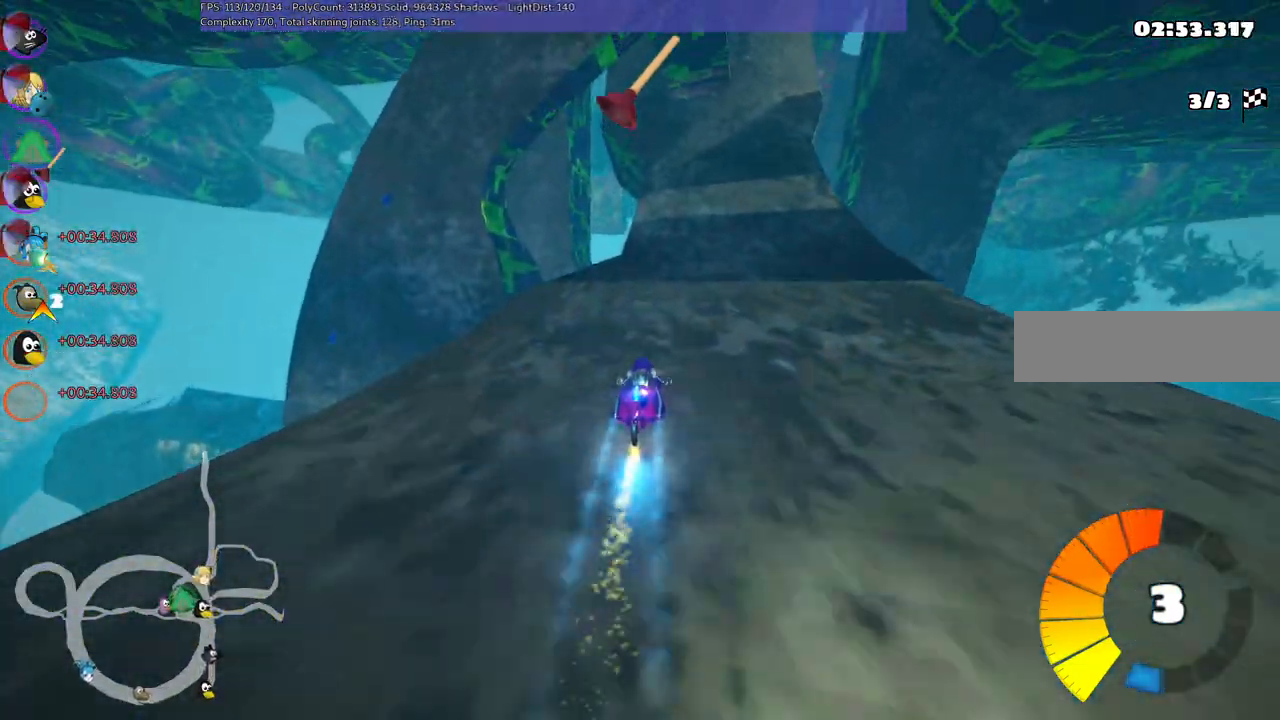
{"keys": ["right", "up"]}
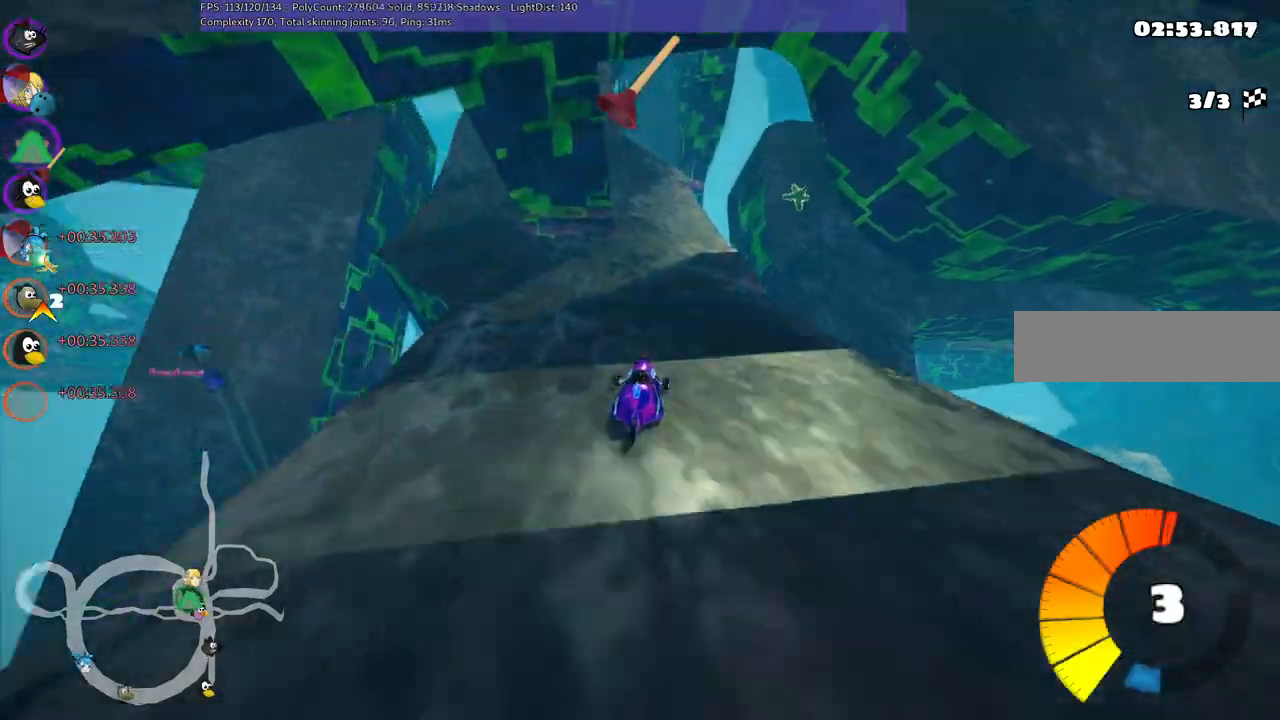
{"keys": ["left", "up"], "events": [[50, "right", "up"], [150, "left", "down"], [150, "m", "down"], [384, "m", "up"]]}
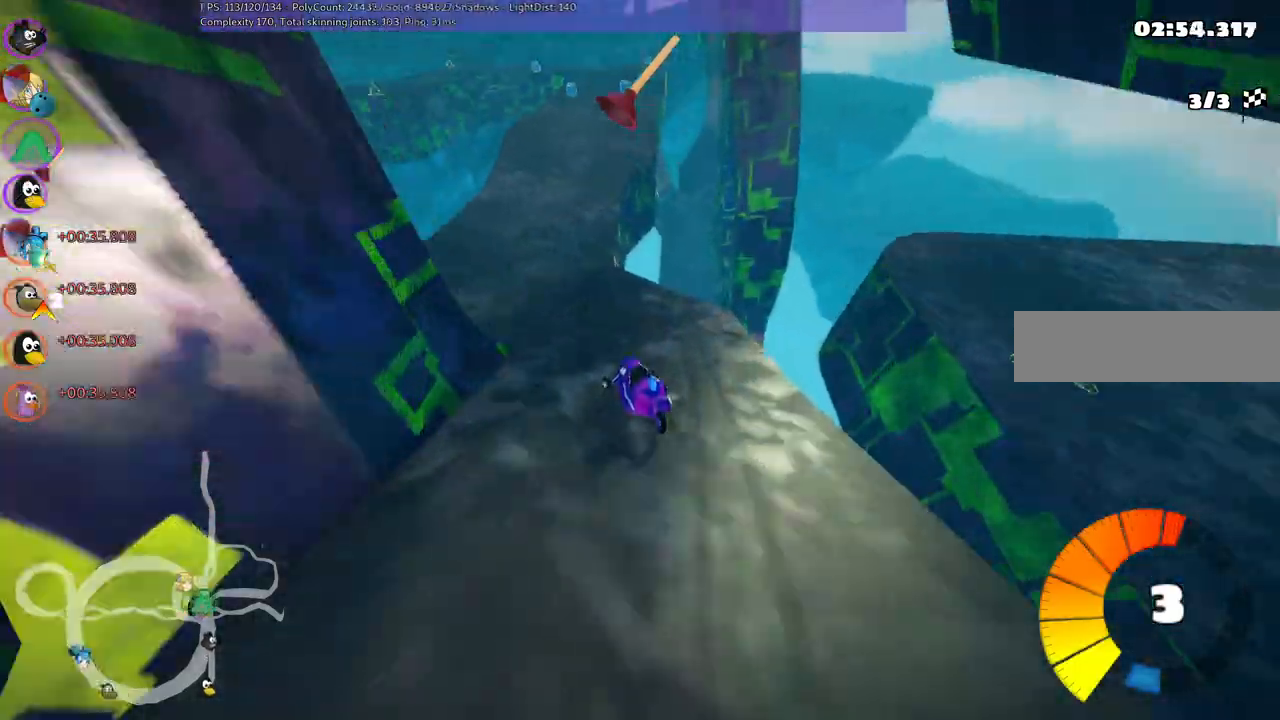
{"keys": ["up"], "events": [[67, "left", "up"], [150, "m", "down"], [150, "right", "down"], [334, "m", "up"], [334, "right", "up"]]}
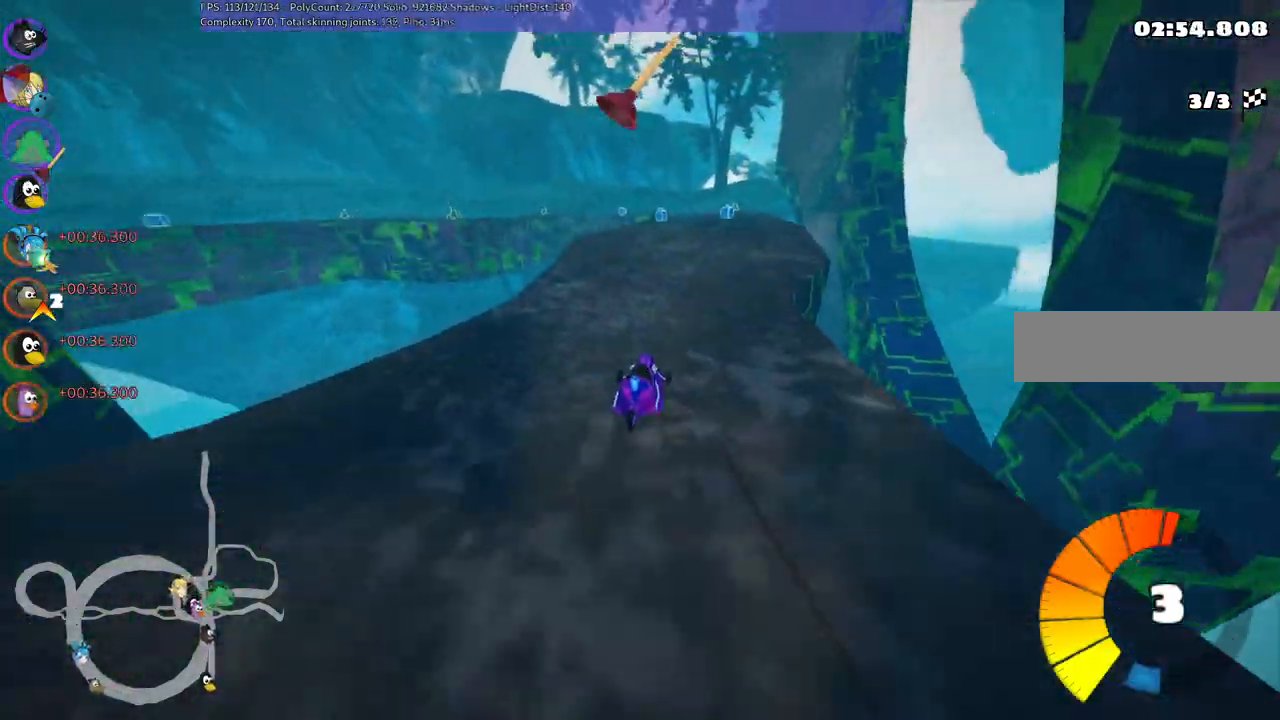
{"keys": ["left", "m", "up"], "events": [[67, "right", "down"], [300, "right", "up"], [350, "left", "down"], [350, "m", "down"]]}
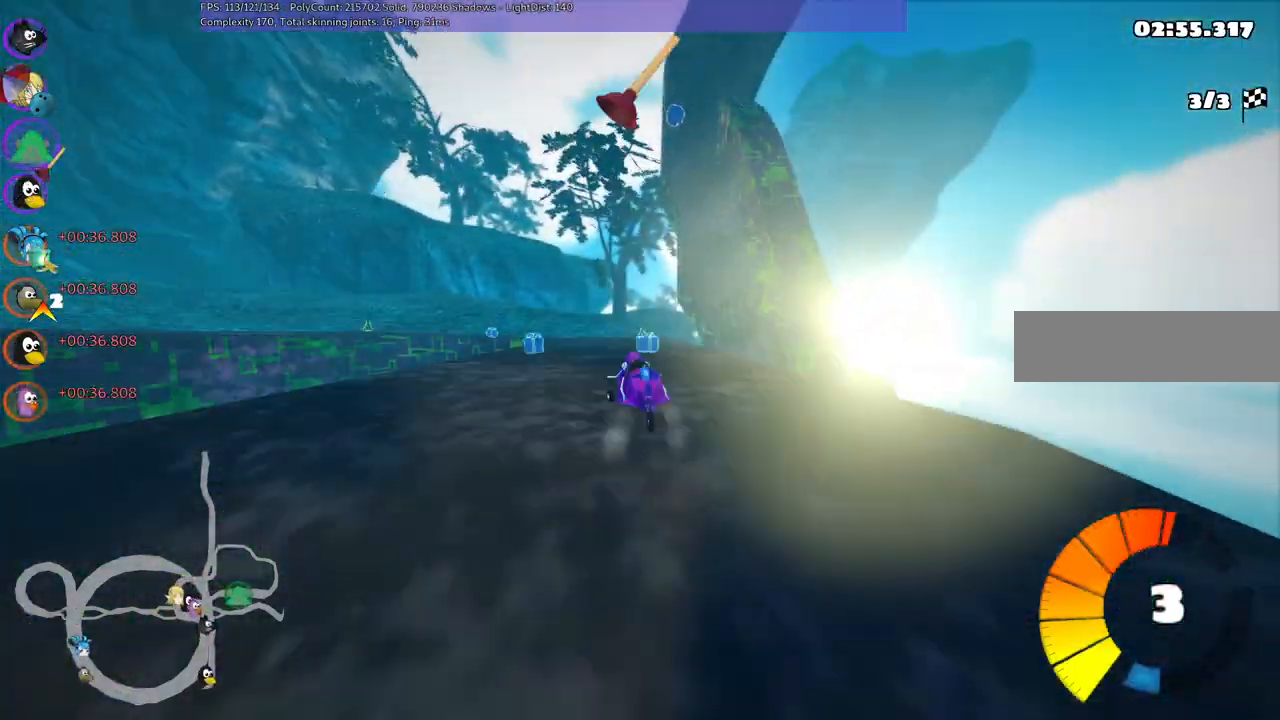
{"keys": ["left", "m", "up"], "events": [[34, "left", "up"], [34, "right", "down"], [317, "left", "down"], [417, "right", "up"]]}
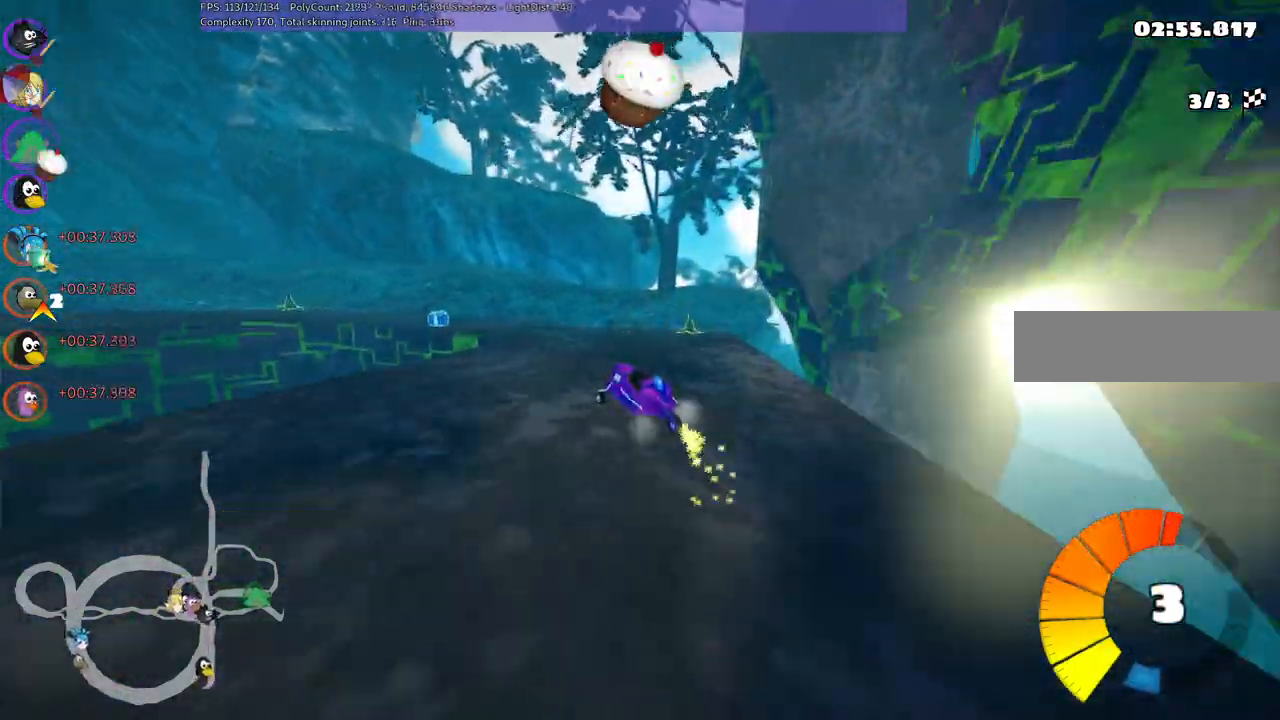
{"keys": ["left", "up"], "events": [[50, "m", "up"], [100, "up", "up"], [400, "up", "down"]]}
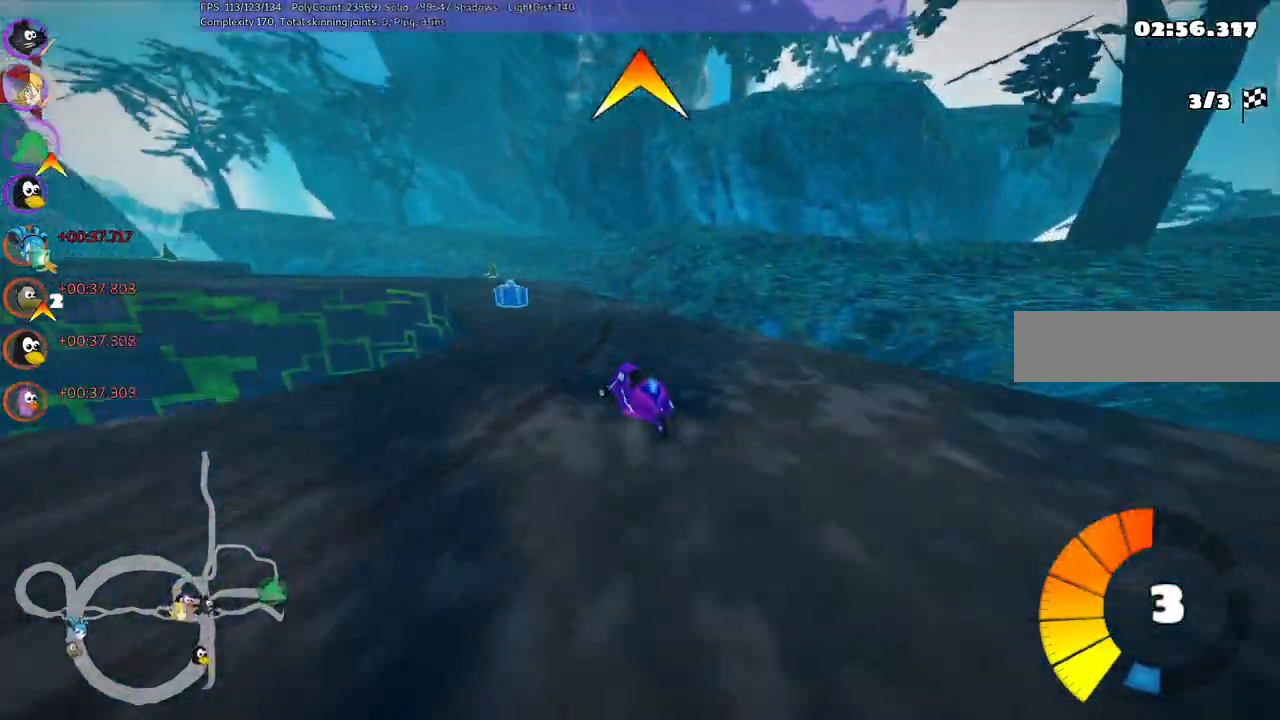
{"keys": ["left", "m"], "events": [[50, "left", "up"], [150, "left", "down"], [200, "m", "down"], [200, "space", "down"], [334, "space", "up"], [484, "up", "up"]]}
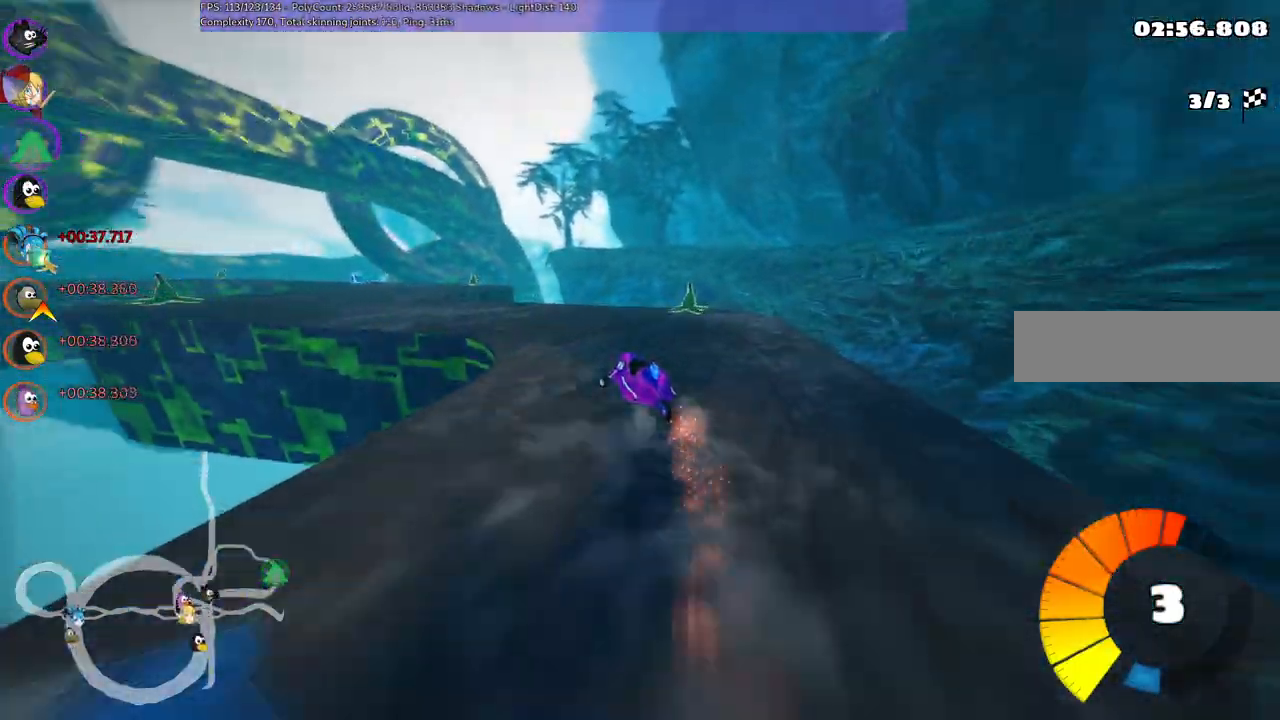
{"keys": ["left"], "events": [[67, "down", "down"], [67, "m", "up"], [484, "down", "up"]]}
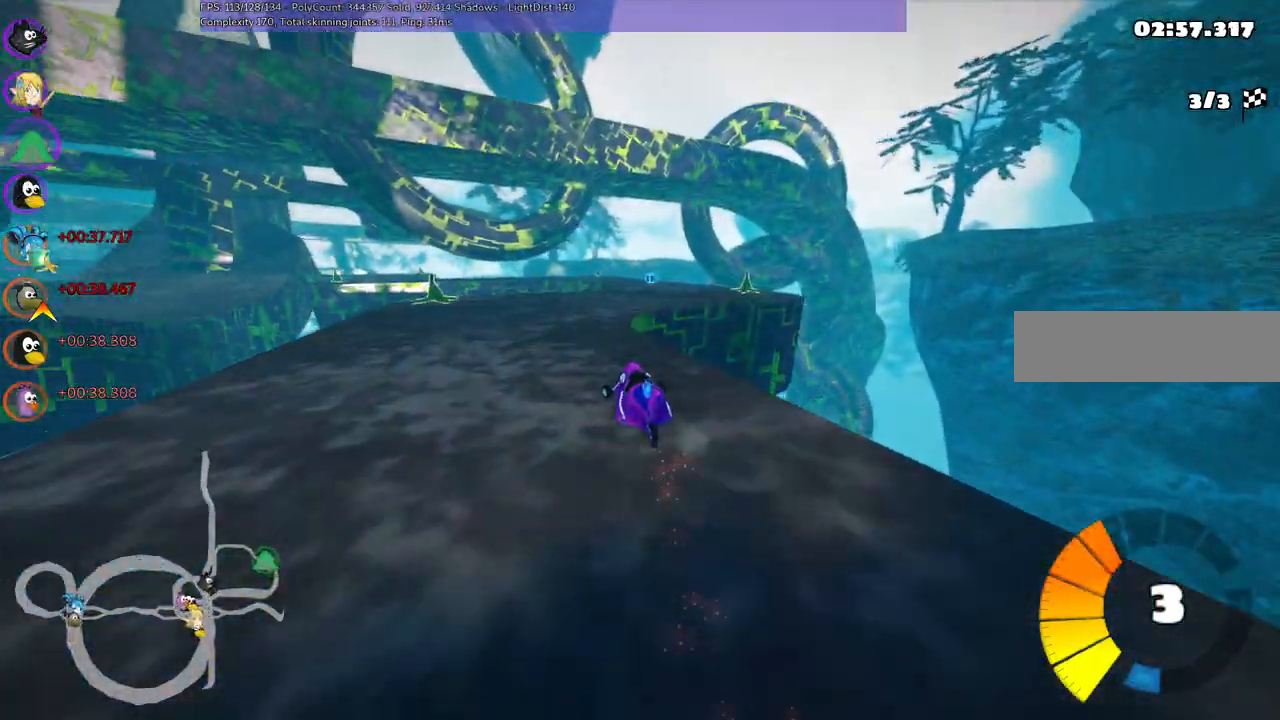
{"keys": ["up"], "events": [[34, "left", "up"], [84, "right", "down"], [134, "m", "down"], [217, "up", "down"], [284, "m", "up"], [450, "right", "up"]]}
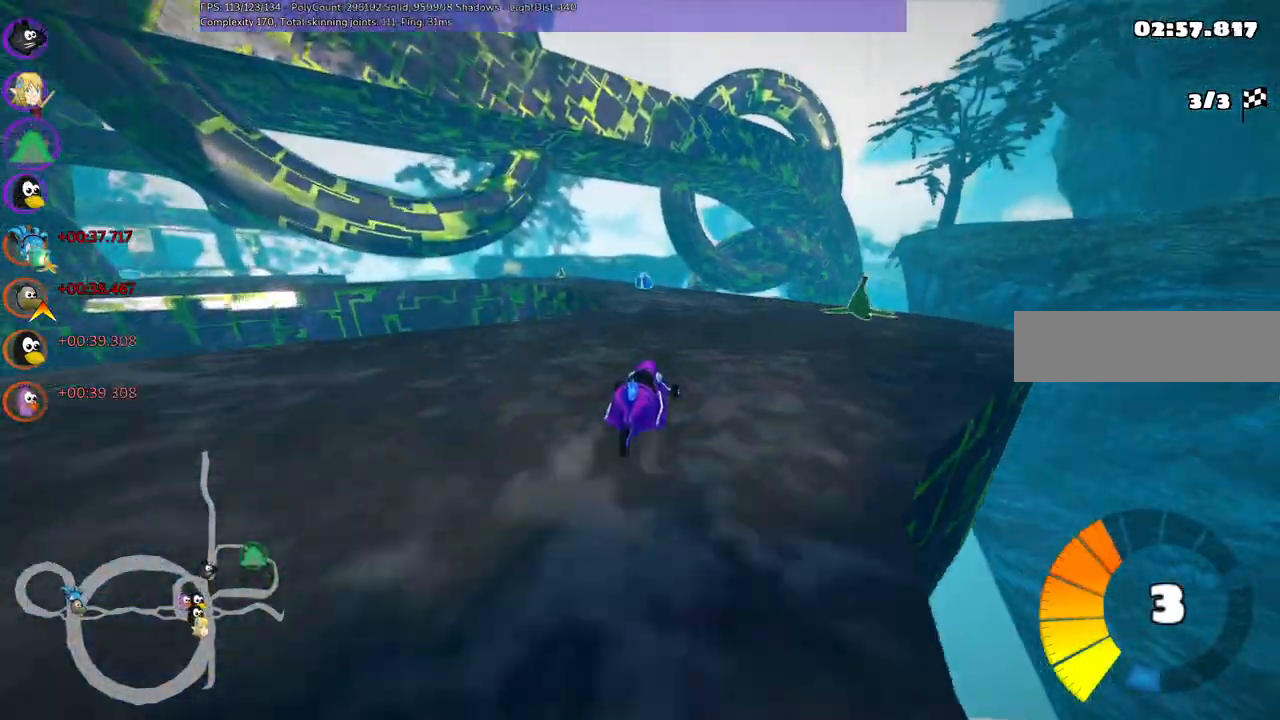
{"keys": ["left", "m", "up"], "events": [[100, "left", "down"], [100, "m", "down"]]}
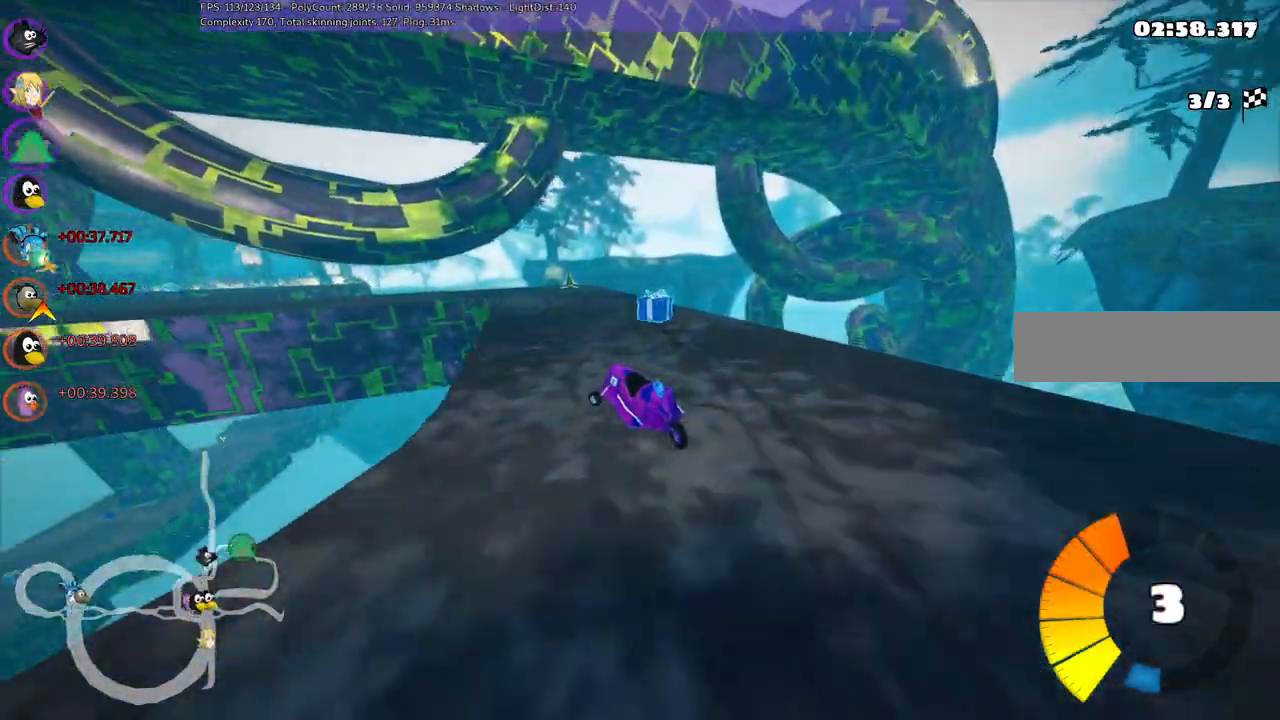
{"keys": ["left"], "events": [[67, "left", "up"], [200, "left", "down"], [300, "m", "up"], [400, "up", "up"]]}
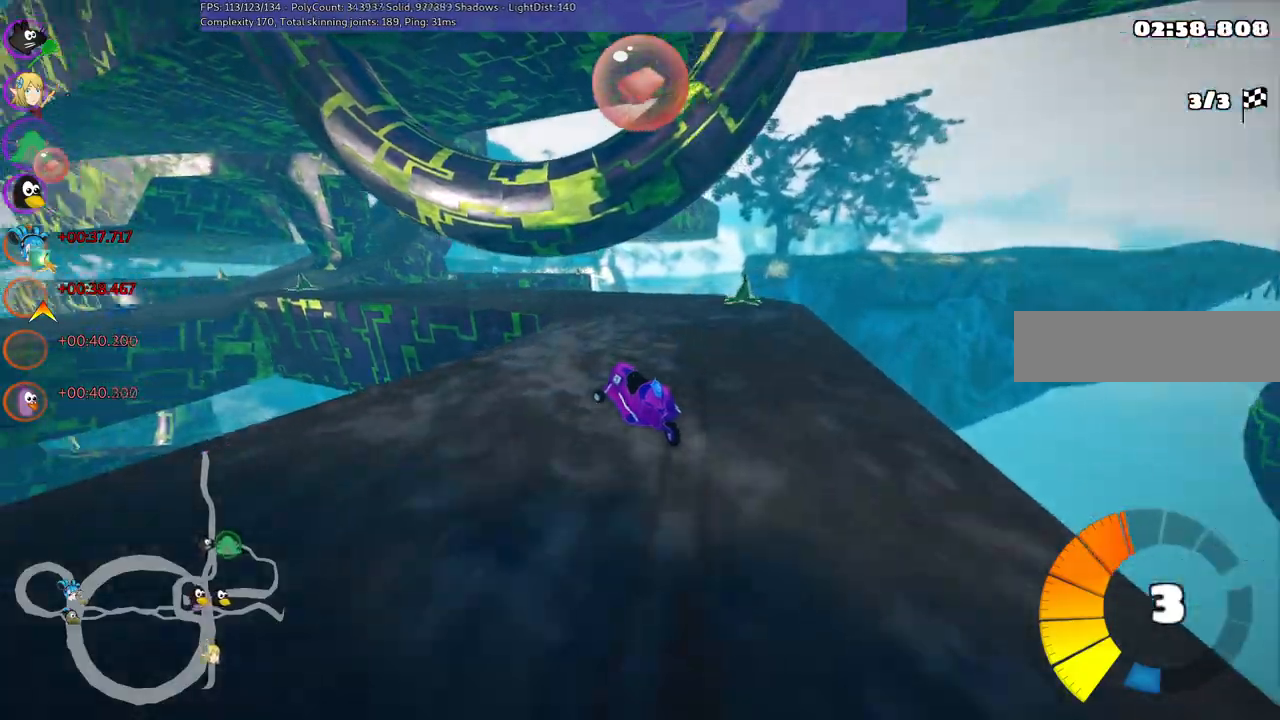
{"keys": ["up"], "events": [[217, "left", "up"], [267, "n", "down"], [267, "up", "down"], [417, "n", "up"]]}
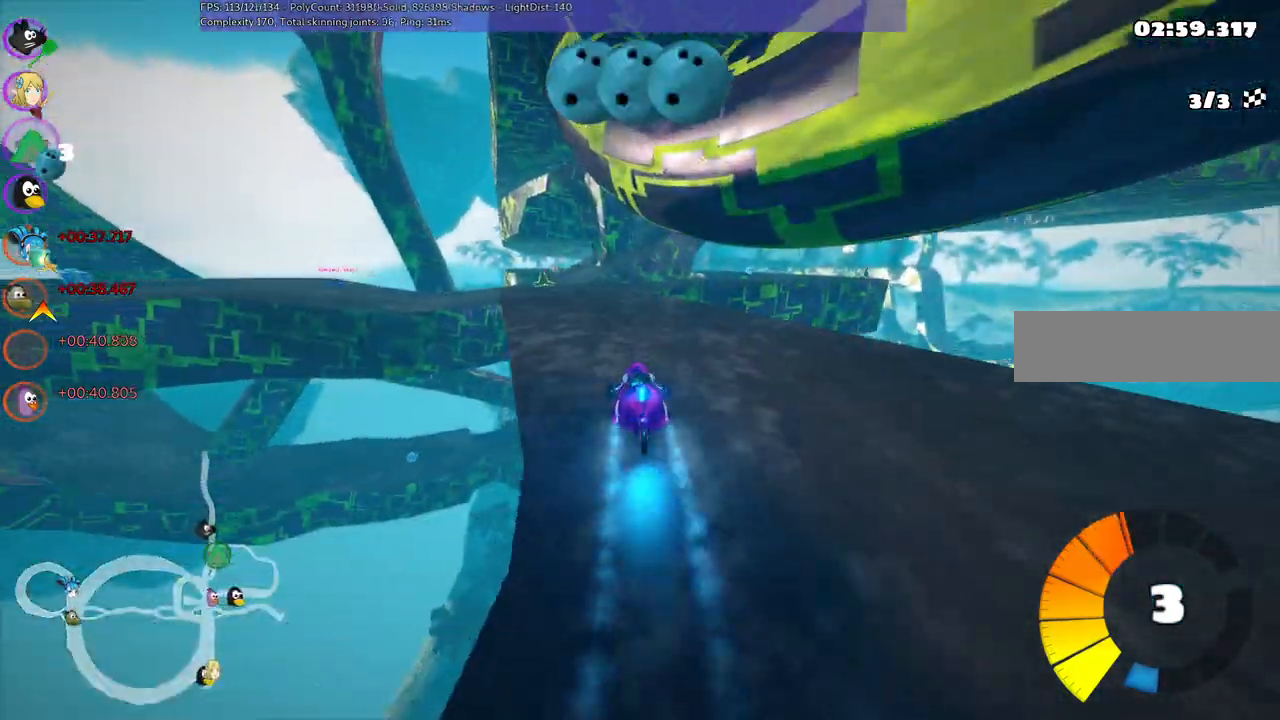
{"keys": ["m", "right", "up"], "events": [[234, "m", "down"], [234, "right", "down"]]}
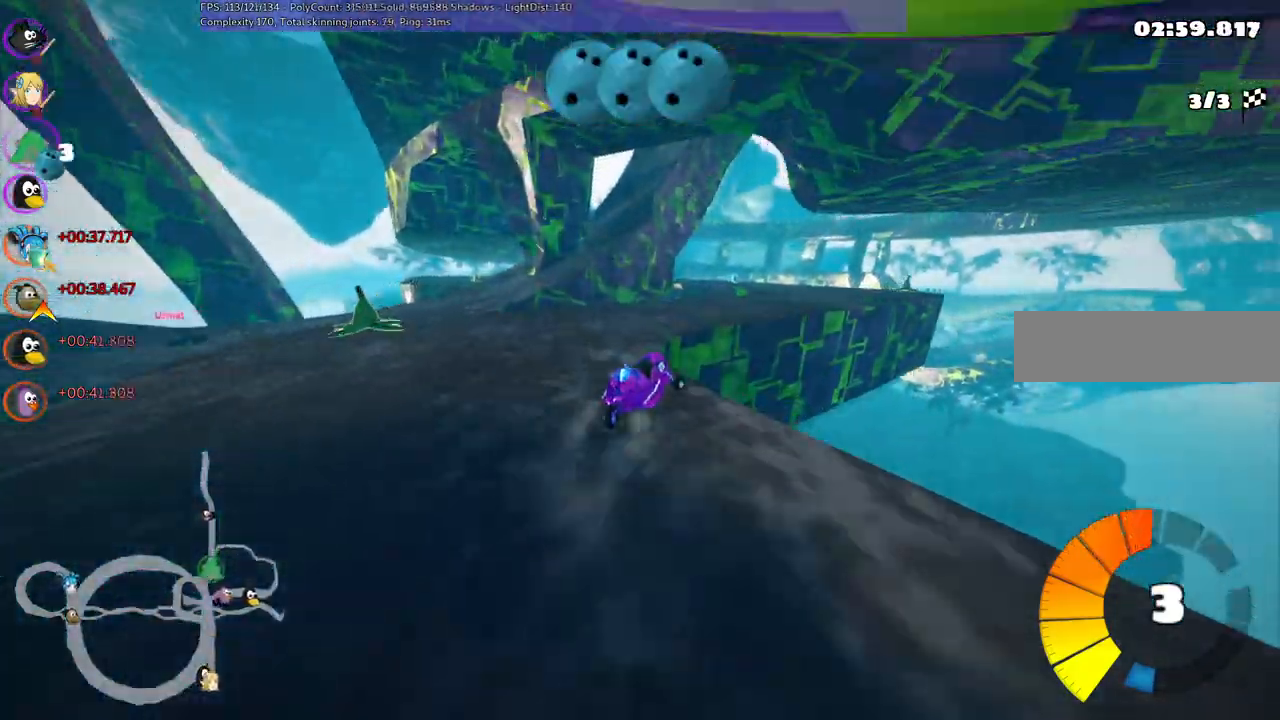
{"keys": ["up"], "events": [[50, "m", "up"], [100, "right", "up"], [234, "right", "down"], [384, "right", "up"]]}
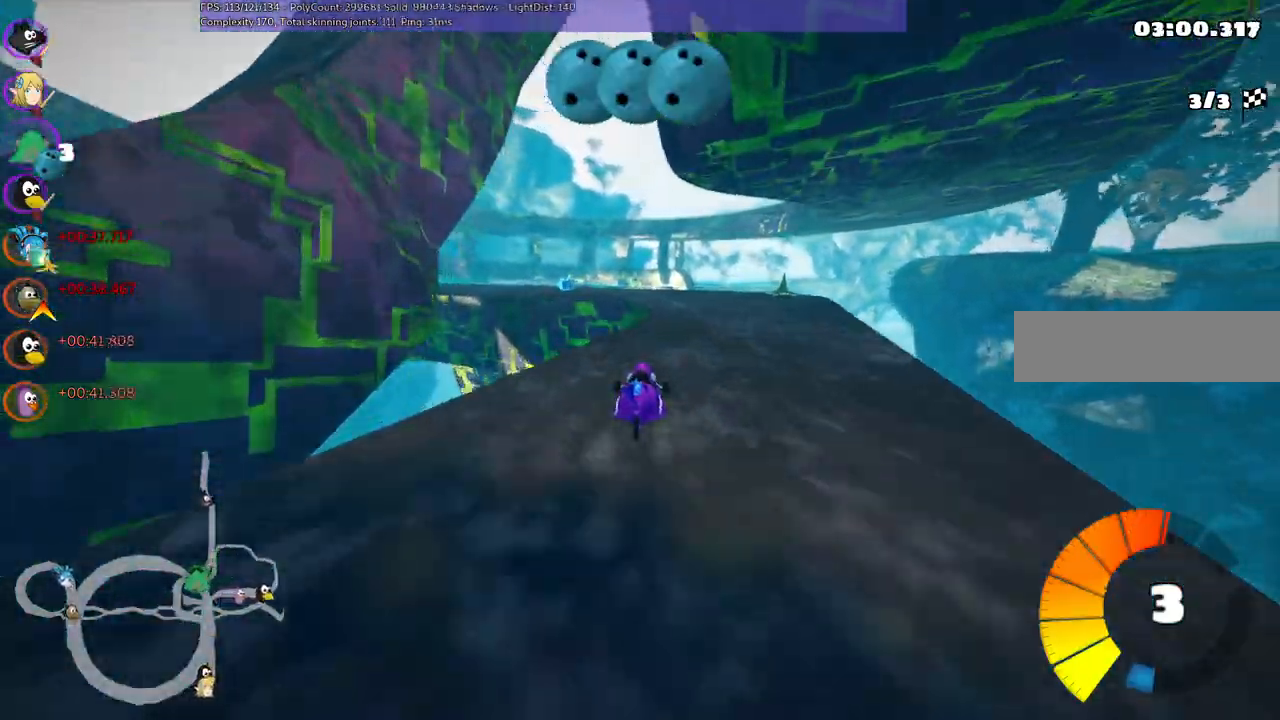
{"keys": ["down", "left", "m"], "events": [[117, "left", "down"], [117, "up", "up"], [150, "m", "down"], [250, "down", "down"]]}
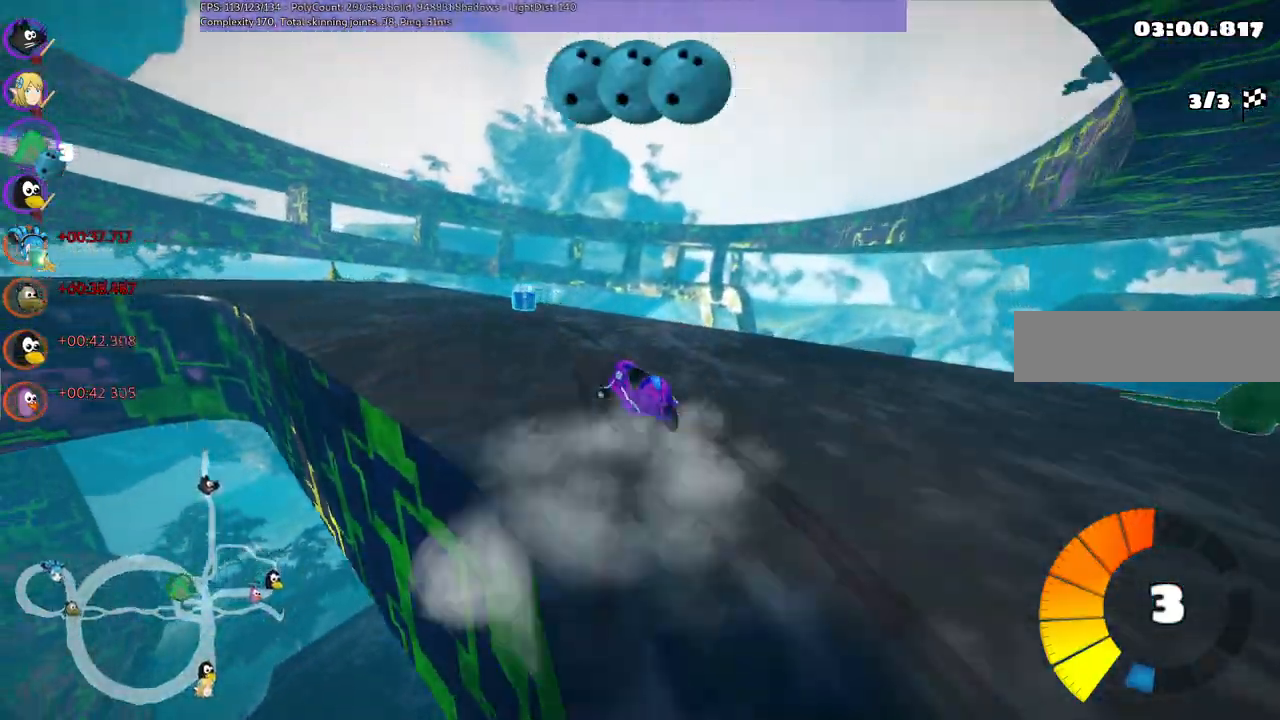
{"keys": ["left", "up"], "events": [[34, "down", "up"], [34, "m", "up"], [217, "down", "down"], [267, "m", "down"], [367, "down", "up"], [400, "m", "up"], [434, "up", "down"]]}
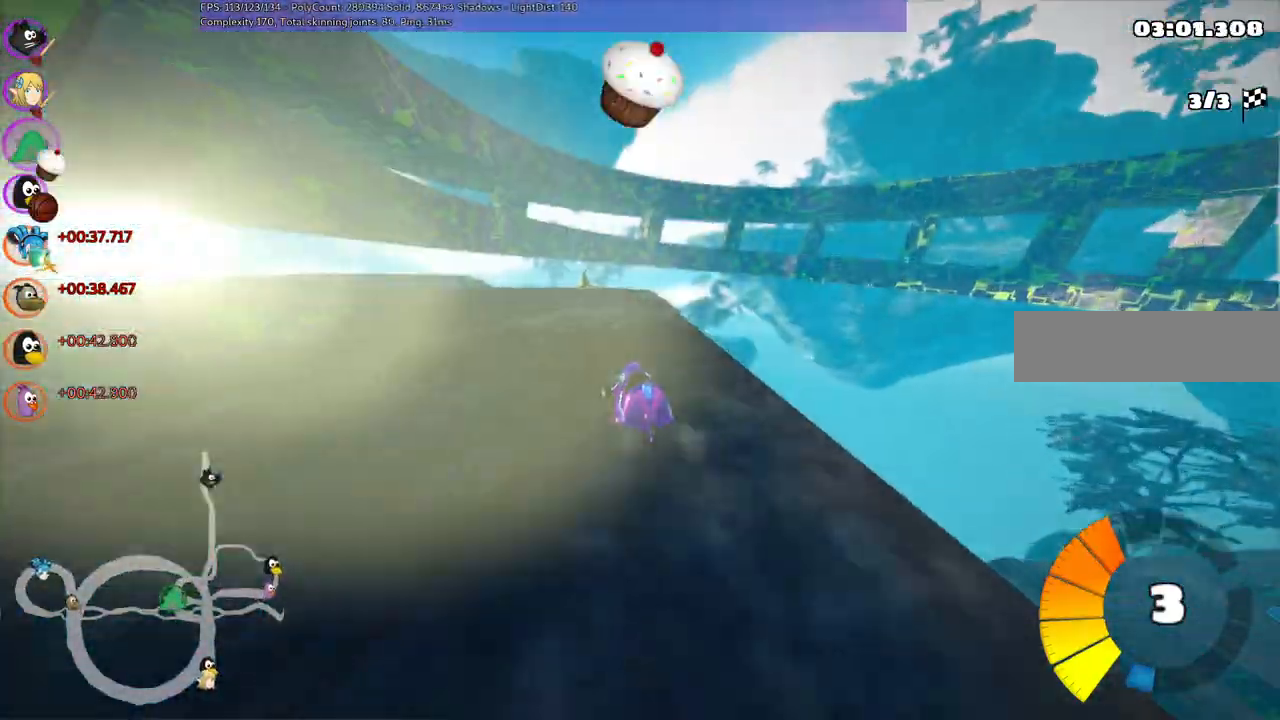
{"keys": ["left", "up"], "events": [[200, "m", "down"], [417, "m", "up"]]}
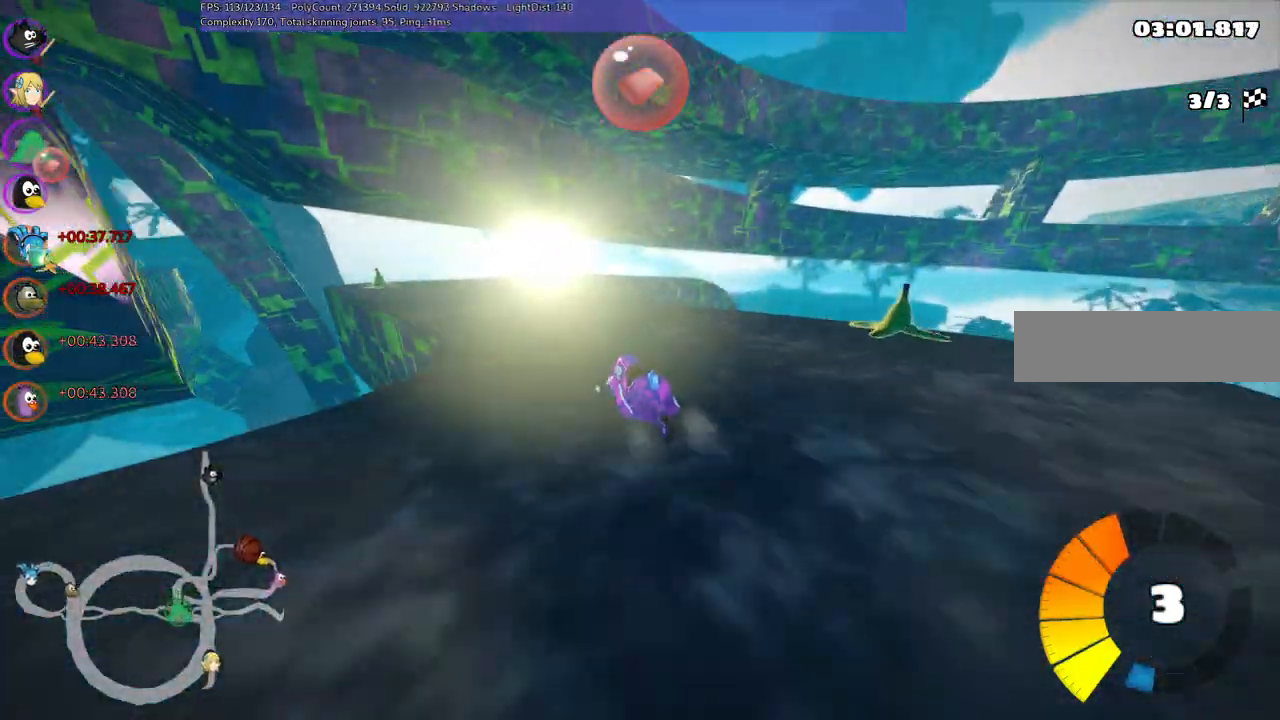
{"keys": ["m", "right", "up"], "events": [[67, "n", "down"], [150, "left", "up"], [200, "n", "up"], [300, "right", "down"], [334, "m", "down"]]}
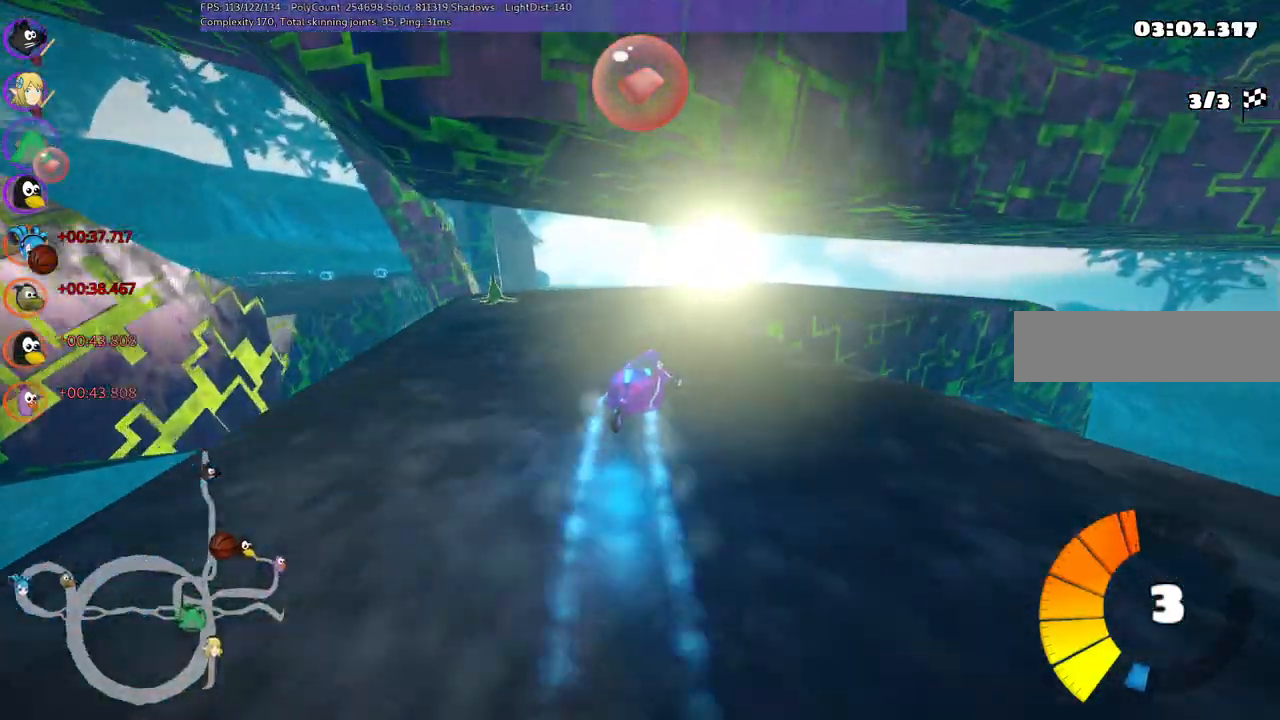
{"keys": ["m", "right", "up"], "events": []}
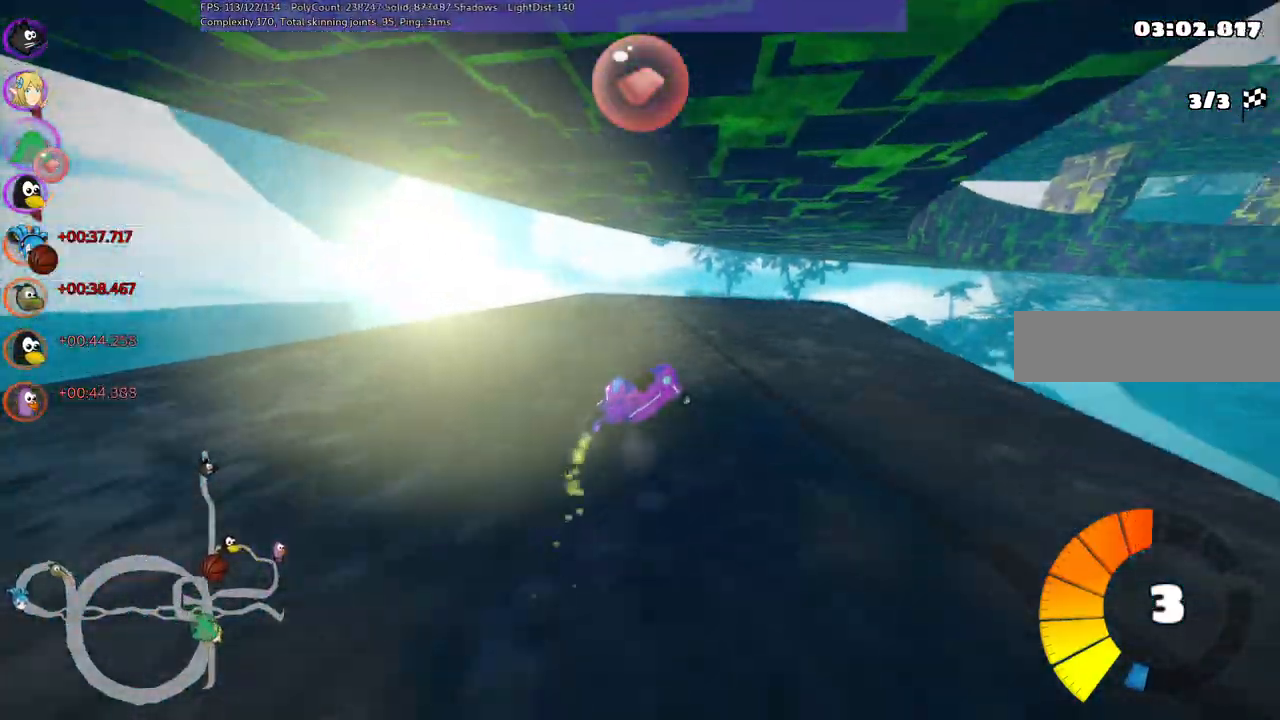
{"keys": ["left", "m", "up"], "events": [[217, "left", "down"], [217, "right", "up"]]}
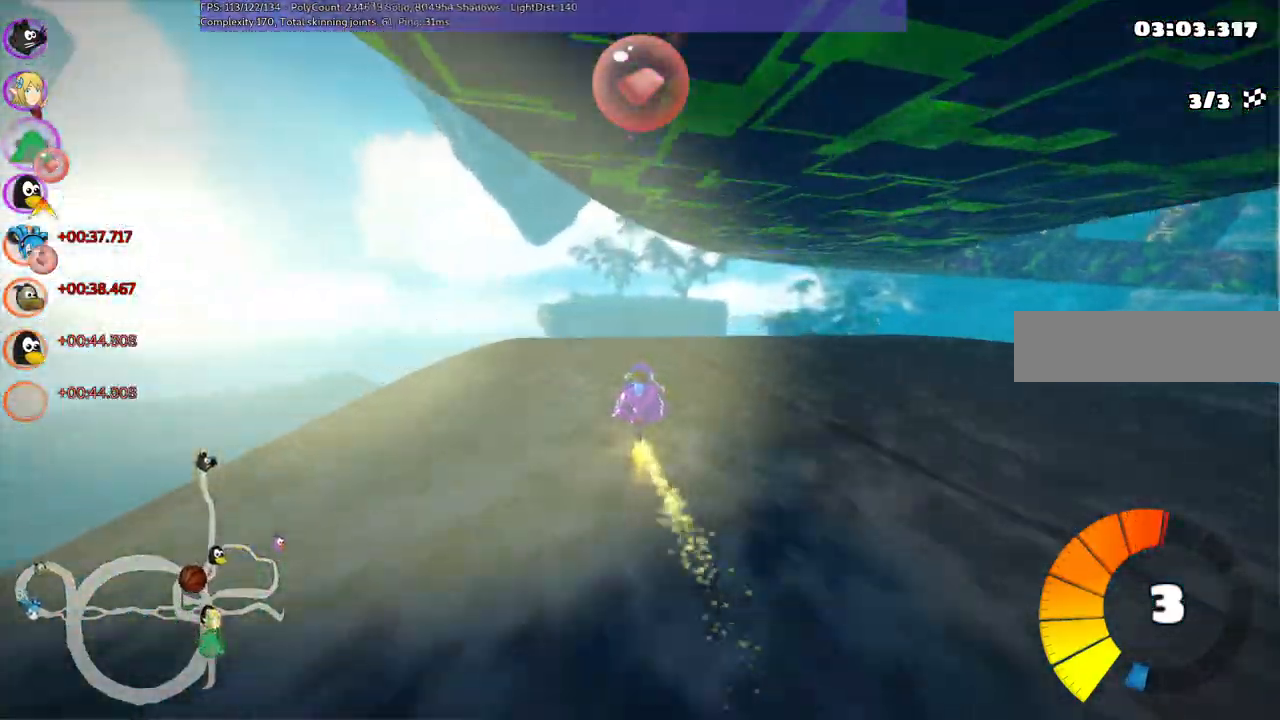
{"keys": ["left", "m", "up"], "events": [[100, "right", "down"], [234, "right", "up"], [384, "right", "down"], [467, "right", "up"]]}
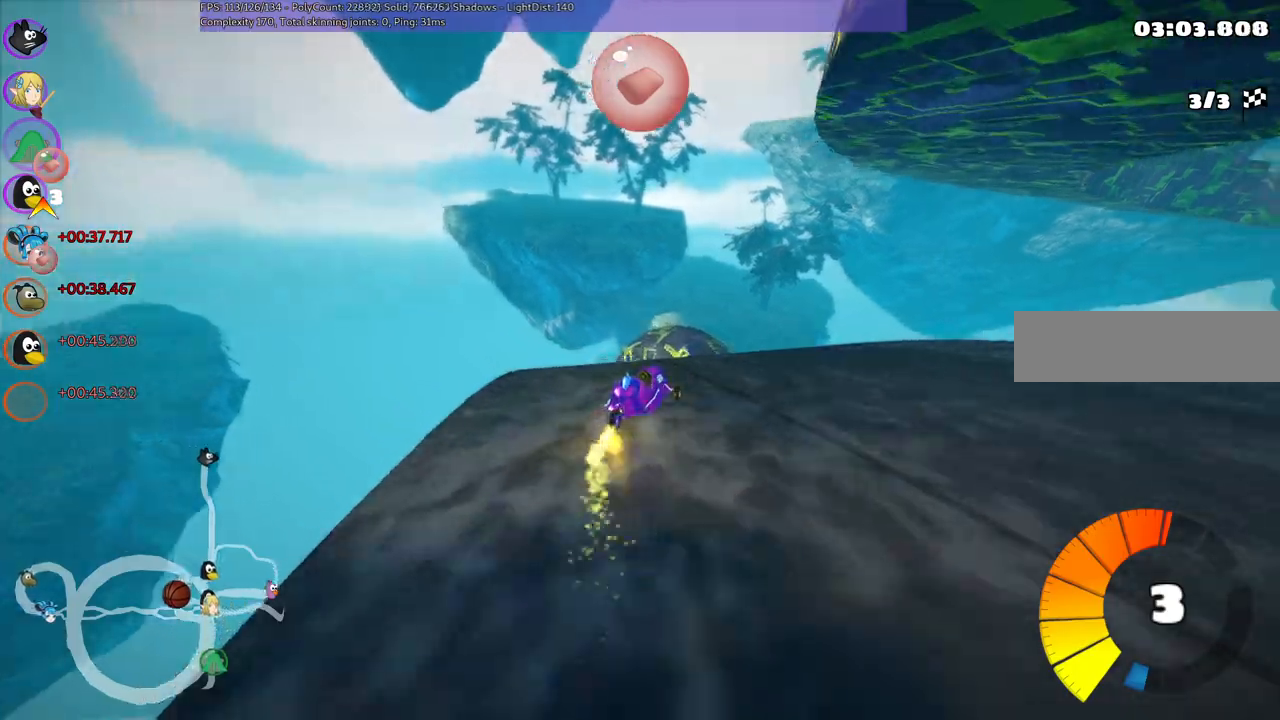
{"keys": ["right"], "events": [[300, "m", "up"], [400, "left", "up"], [400, "up", "up"], [434, "right", "down"]]}